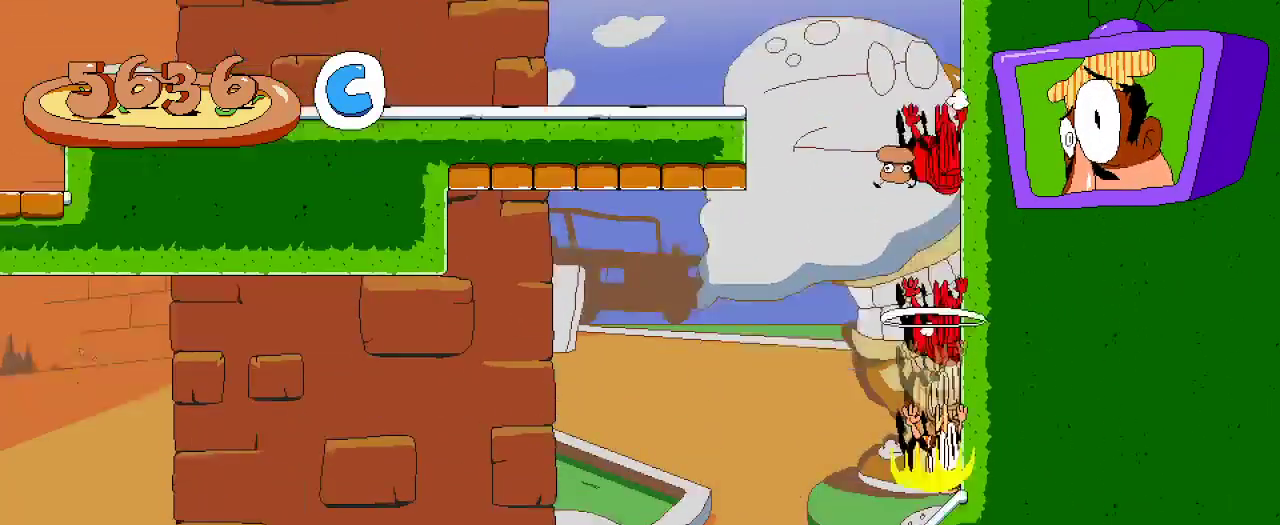
Gameplay with a controller (Xbox layout); each line is a JSON object with the inputs held at the frame after it. "events" lists button and stick changes between this image and that frame as [ms after this image, input, new state], when the widget could be followed in between. Not read: L3 R3.
{"buttons": [], "left_stick": "center", "right_stick": "center", "events": []}
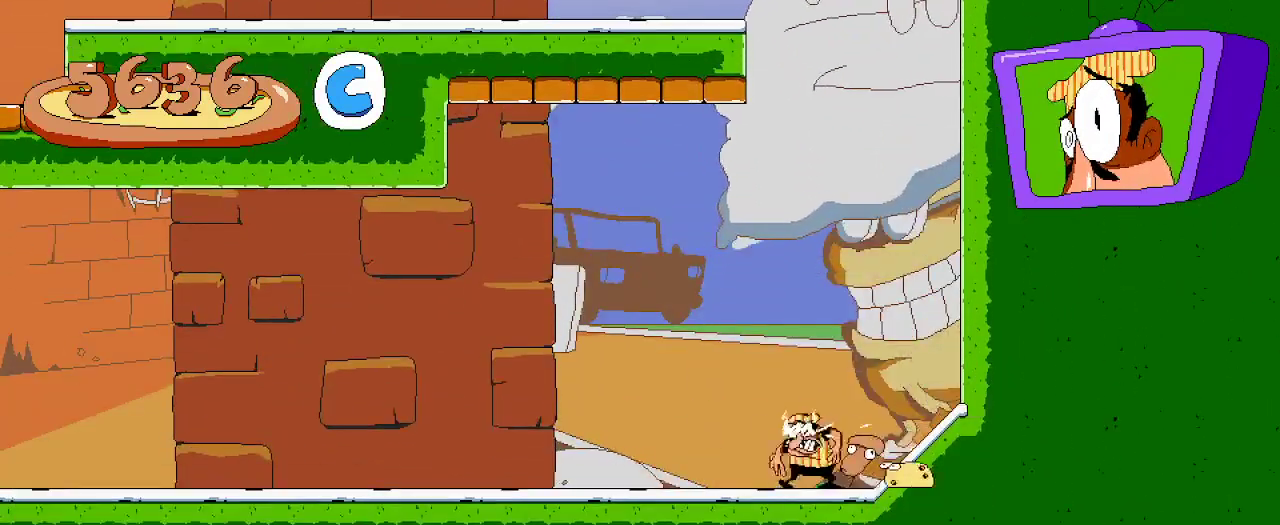
{"buttons": ["R2", "DPAD_LEFT"], "left_stick": "center", "right_stick": "center", "events": [[100, "DPAD_LEFT", "down"], [133, "R2", "down"]]}
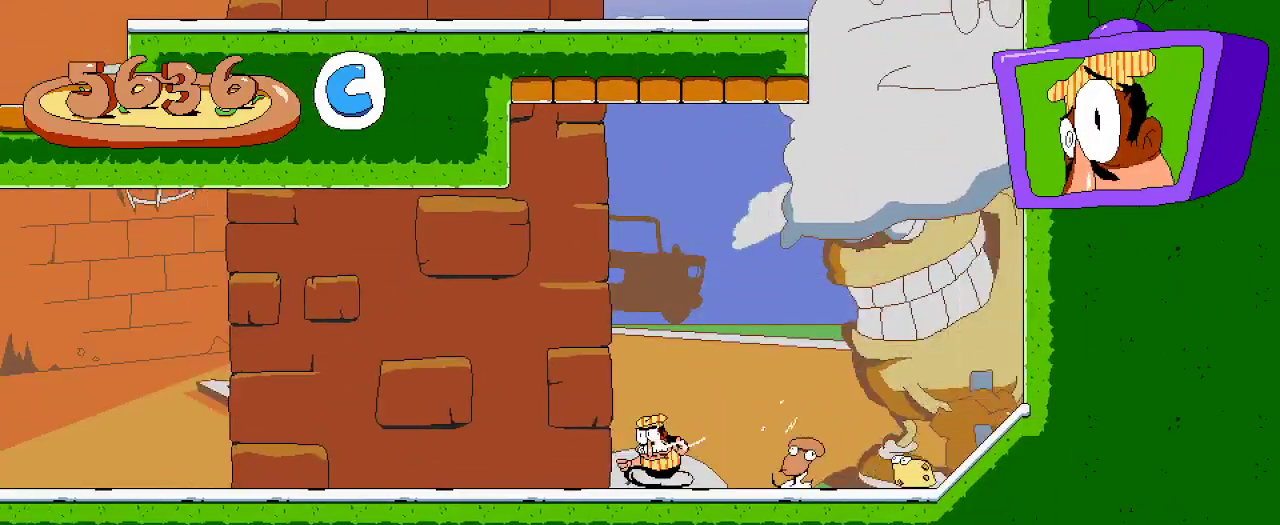
{"buttons": ["DPAD_LEFT"], "left_stick": "center", "right_stick": "center", "events": [[167, "R2", "up"]]}
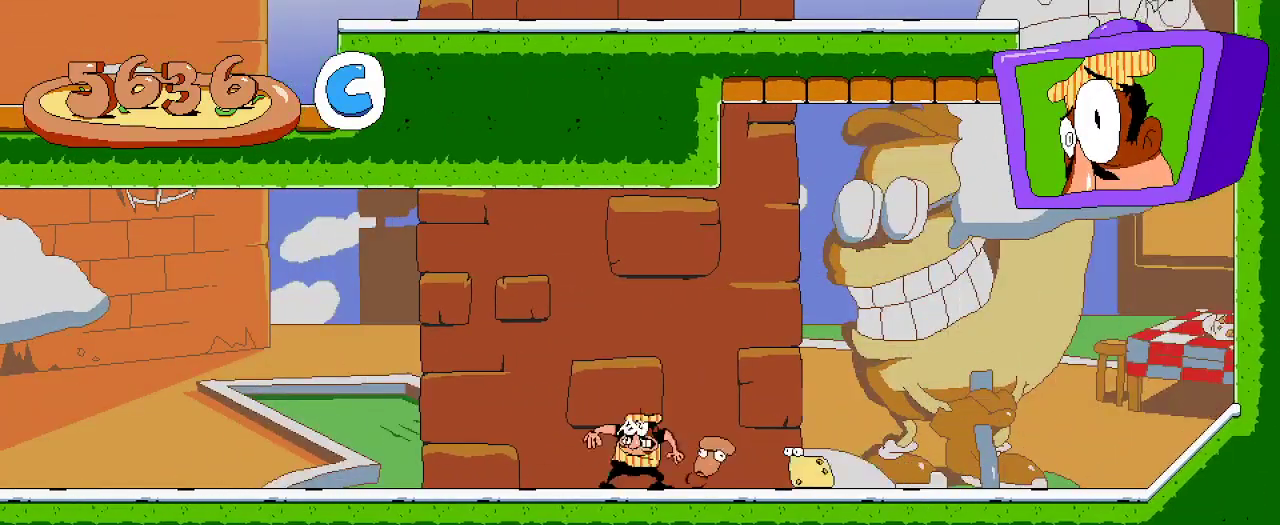
{"buttons": ["DPAD_LEFT"], "left_stick": "center", "right_stick": "center", "events": []}
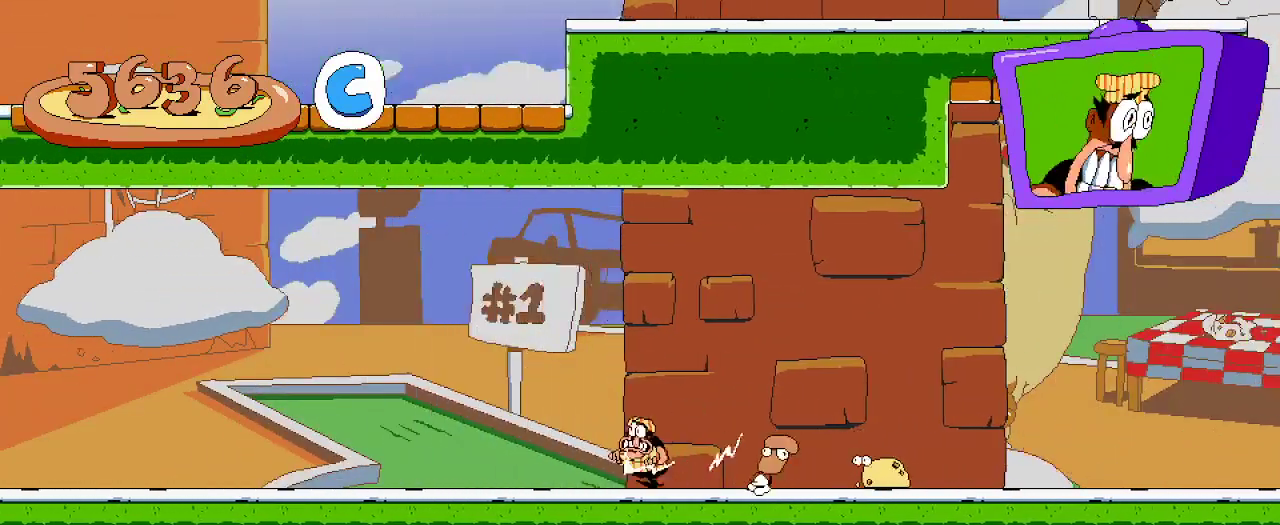
{"buttons": [], "left_stick": "center", "right_stick": "center", "events": [[367, "DPAD_LEFT", "up"]]}
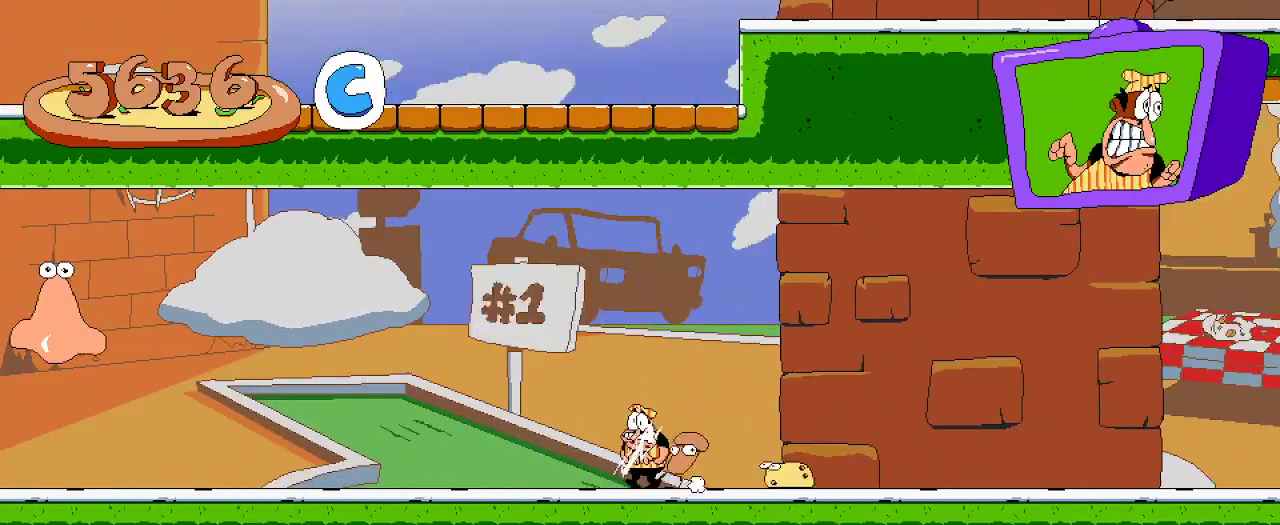
{"buttons": ["DPAD_LEFT"], "left_stick": "center", "right_stick": "center", "events": [[367, "DPAD_LEFT", "down"]]}
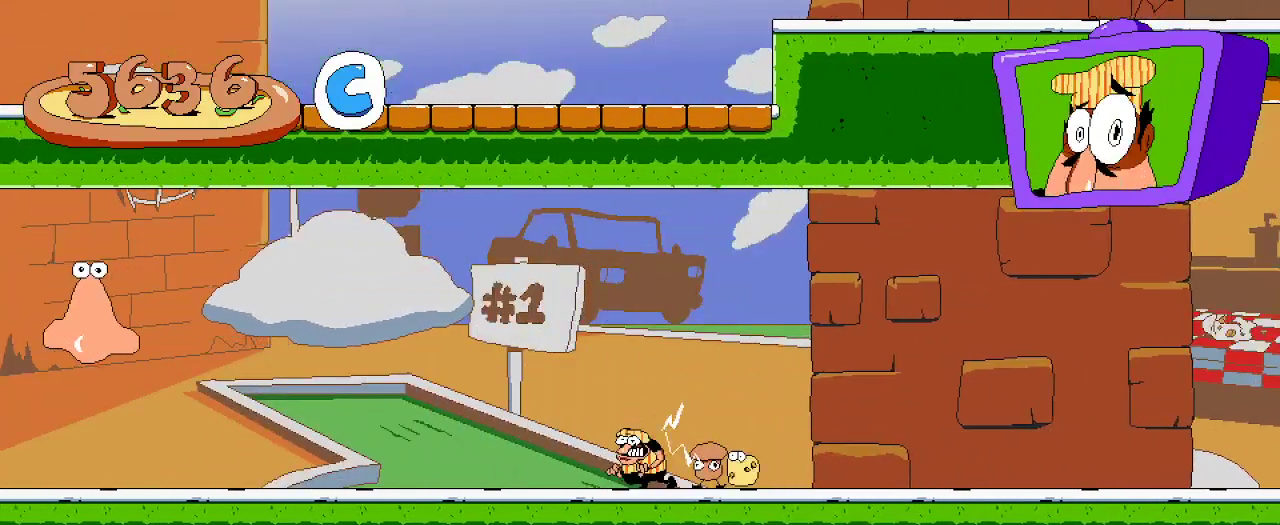
{"buttons": ["DPAD_LEFT"], "left_stick": "center", "right_stick": "center", "events": []}
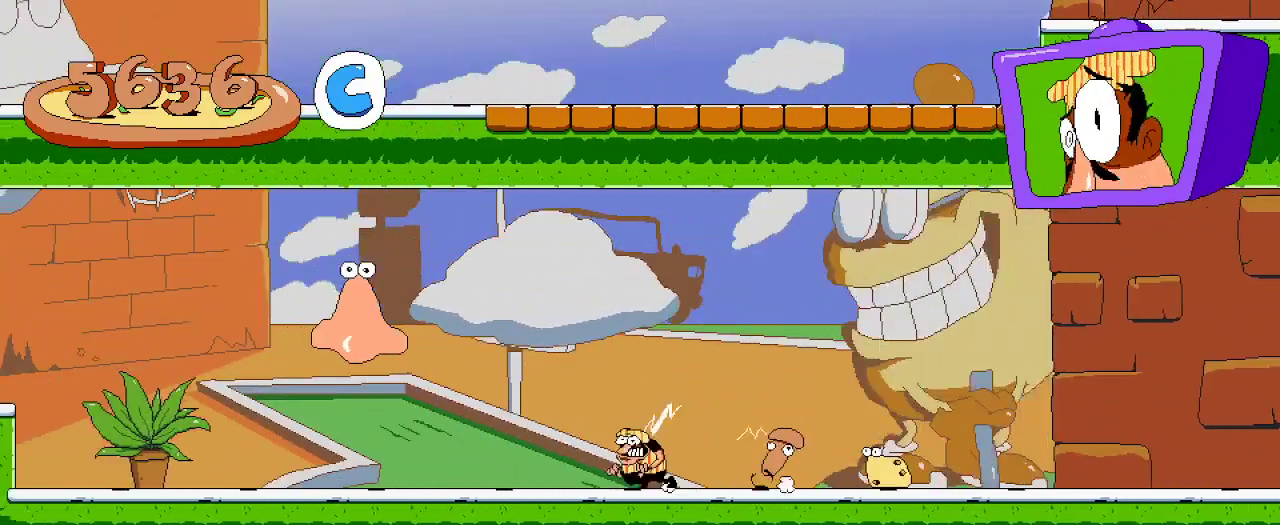
{"buttons": [], "left_stick": "center", "right_stick": "center", "events": [[333, "DPAD_LEFT", "up"]]}
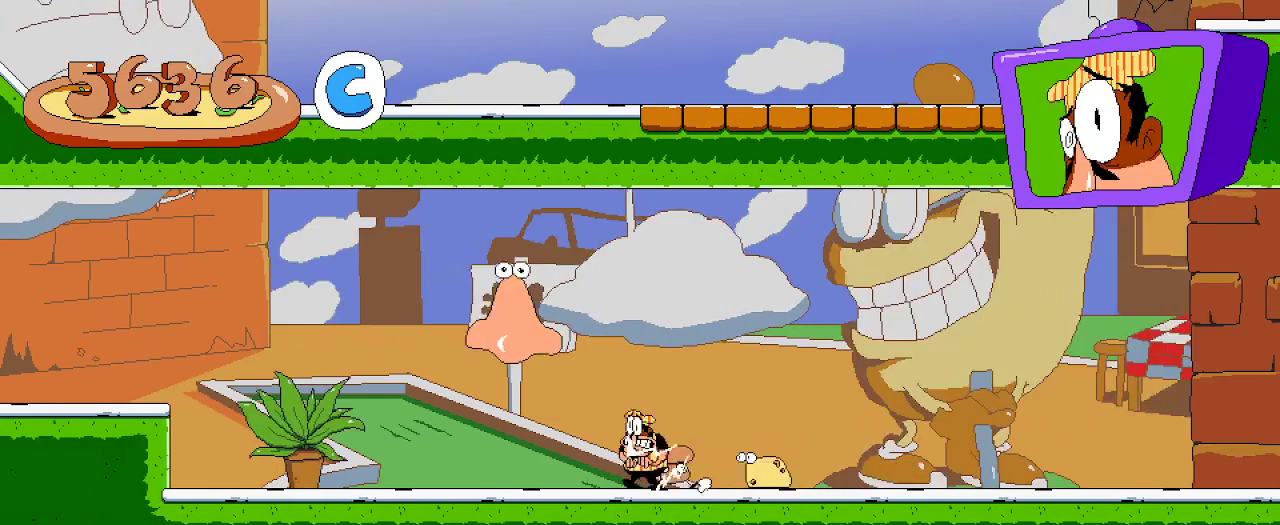
{"buttons": ["R2", "DPAD_LEFT"], "left_stick": "center", "right_stick": "center", "events": [[67, "DPAD_LEFT", "down"], [300, "R2", "down"]]}
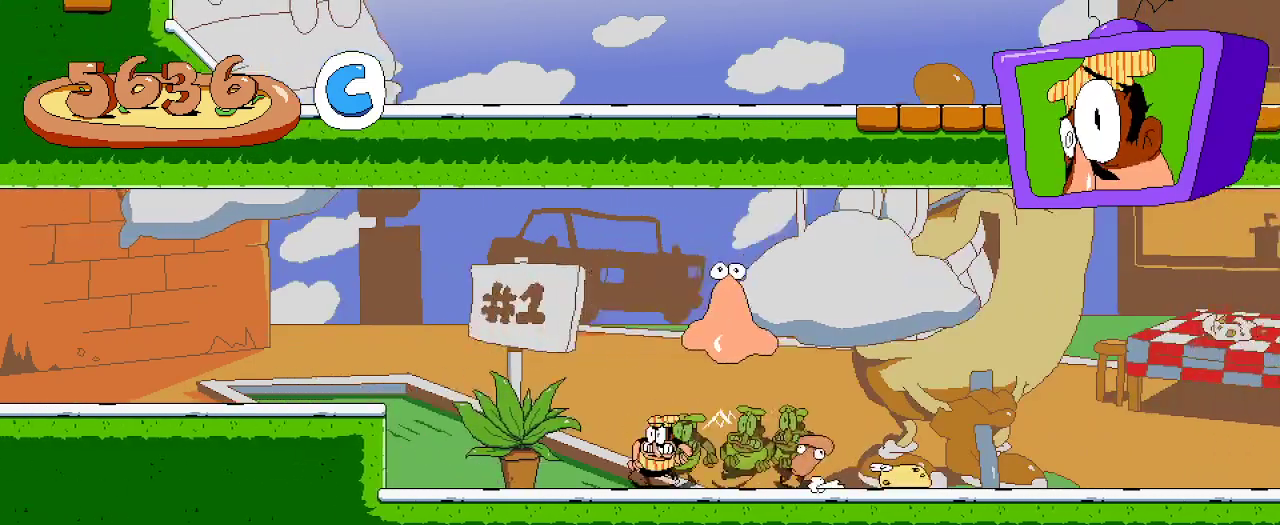
{"buttons": ["R2", "DPAD_LEFT"], "left_stick": "center", "right_stick": "center", "events": [[167, "A", "down"], [400, "A", "up"]]}
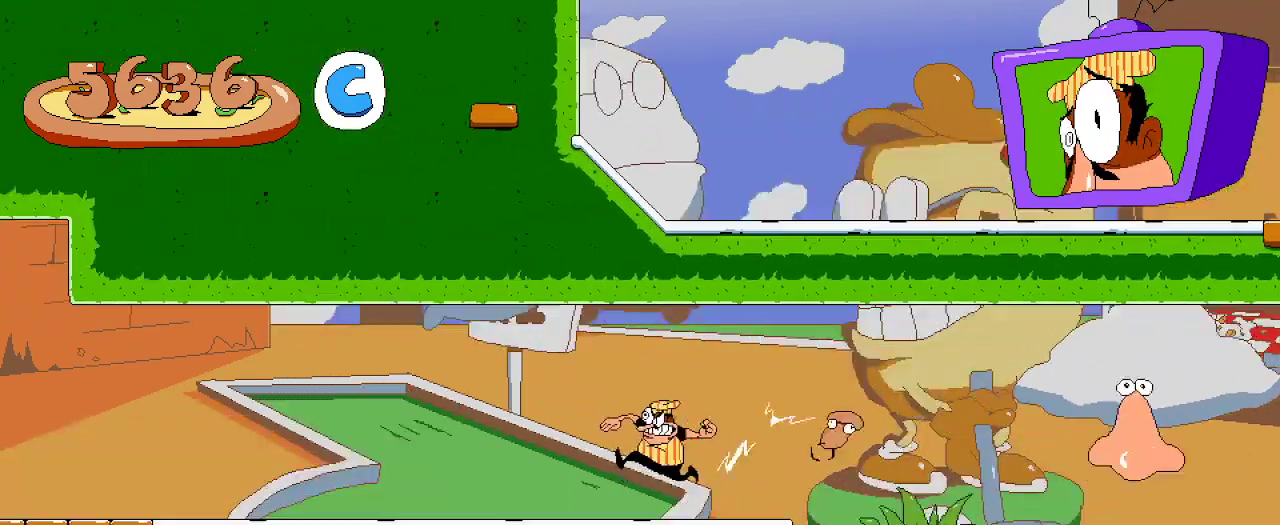
{"buttons": [], "left_stick": "center", "right_stick": "center", "events": [[133, "DPAD_LEFT", "up"], [200, "R2", "up"]]}
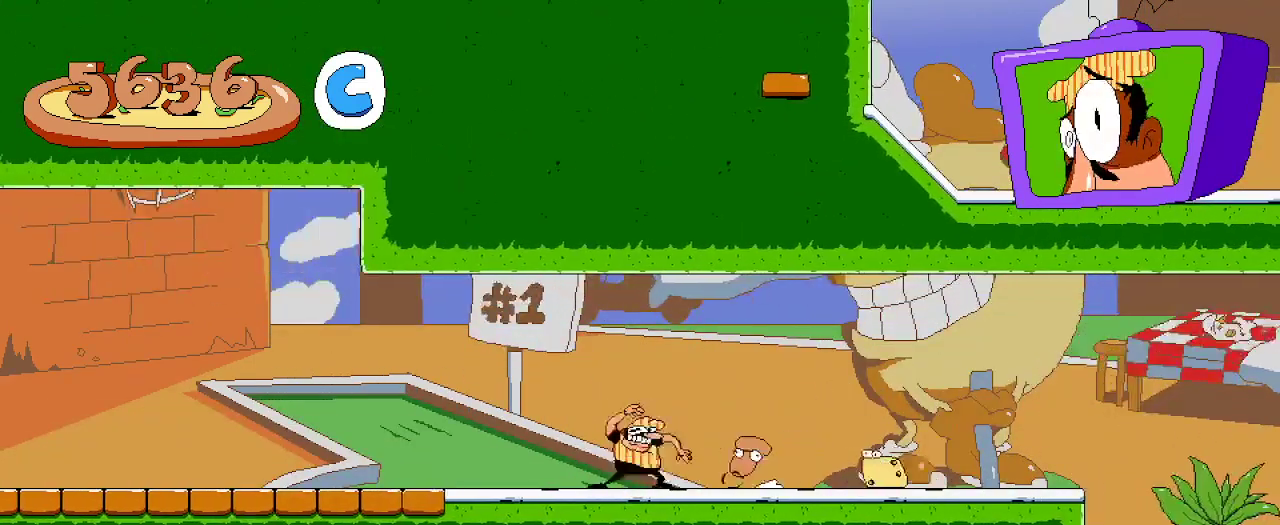
{"buttons": ["R2", "DPAD_LEFT"], "left_stick": "center", "right_stick": "center", "events": [[200, "DPAD_LEFT", "down"], [200, "R2", "down"]]}
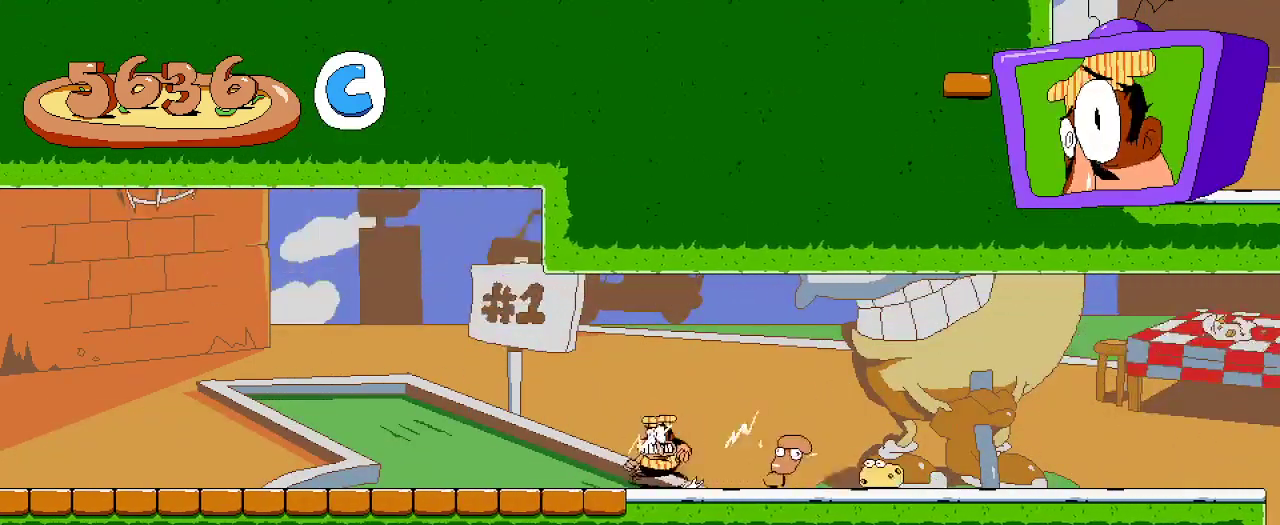
{"buttons": ["R2", "DPAD_LEFT"], "left_stick": "center", "right_stick": "center", "events": []}
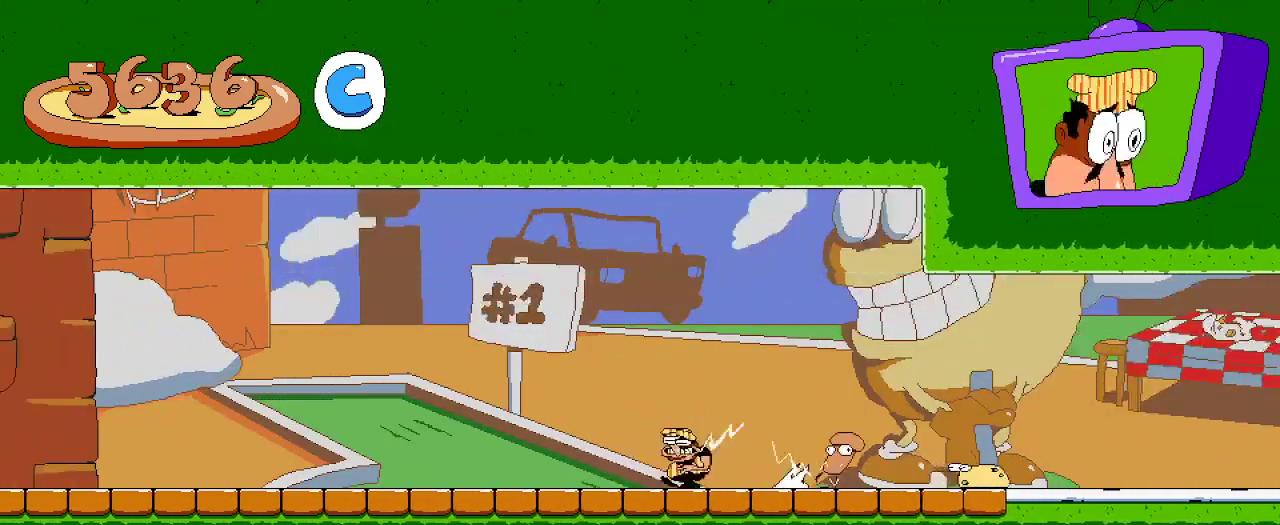
{"buttons": ["R2", "DPAD_LEFT"], "left_stick": "center", "right_stick": "center", "events": []}
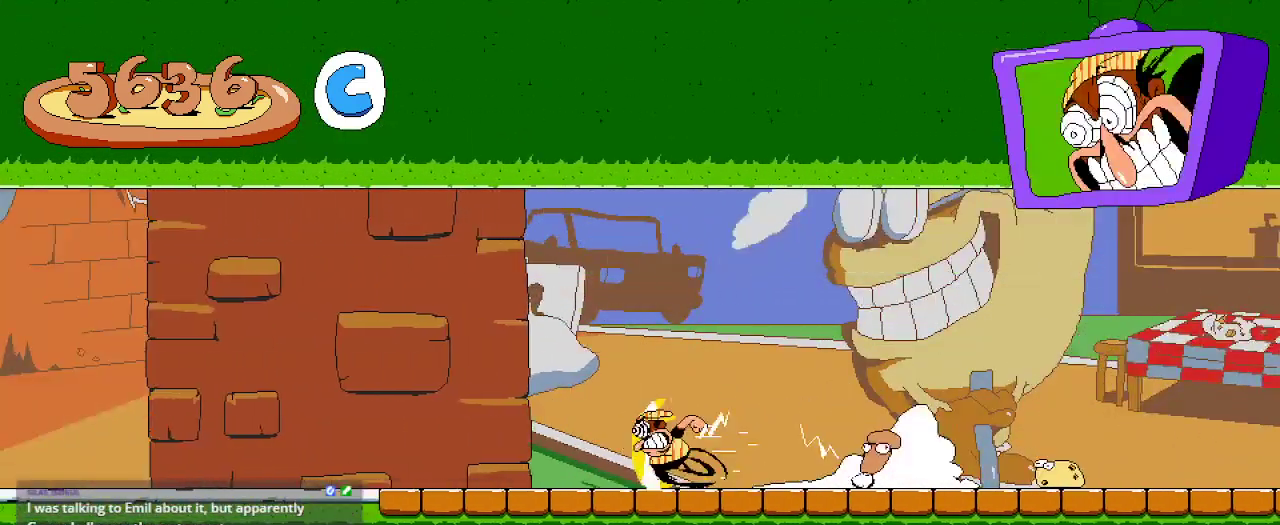
{"buttons": [], "left_stick": "center", "right_stick": "center", "events": [[300, "DPAD_LEFT", "up"], [400, "R2", "up"]]}
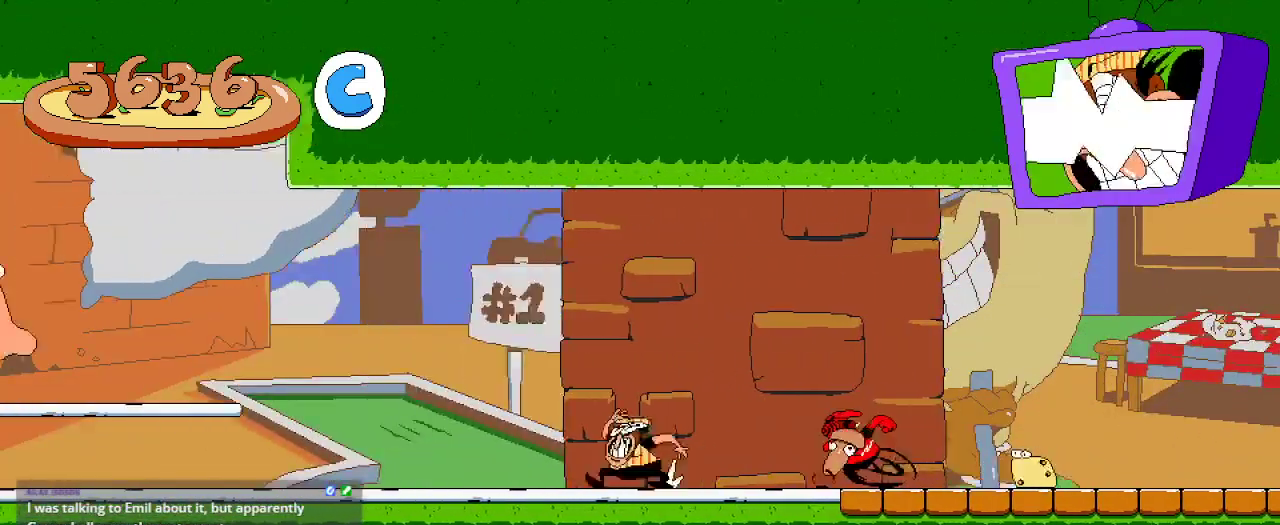
{"buttons": [], "left_stick": "center", "right_stick": "center", "events": []}
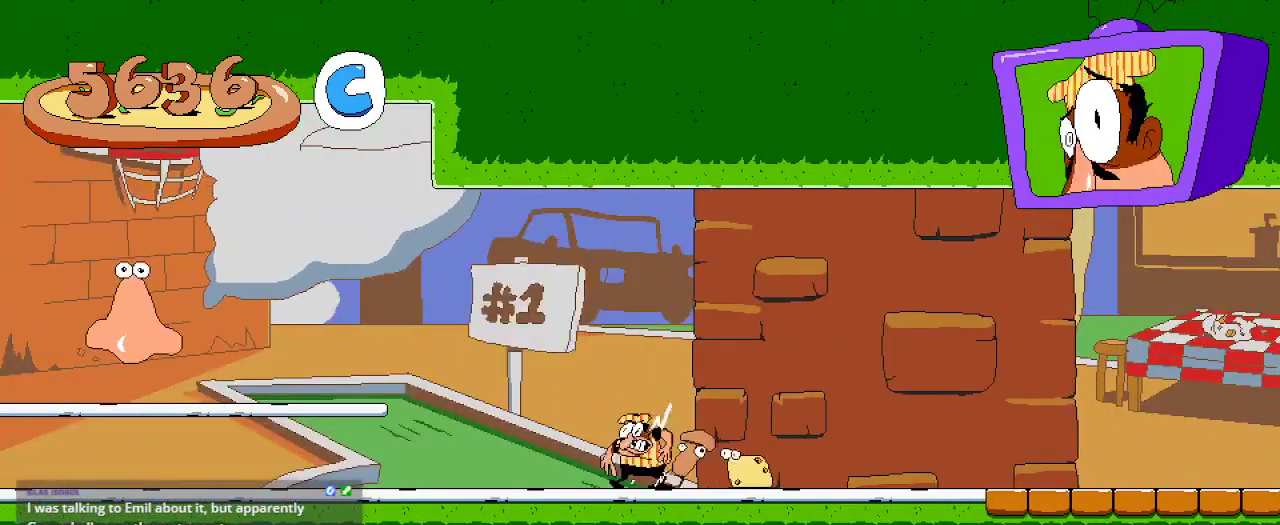
{"buttons": ["DPAD_LEFT"], "left_stick": "center", "right_stick": "center", "events": [[133, "DPAD_LEFT", "down"]]}
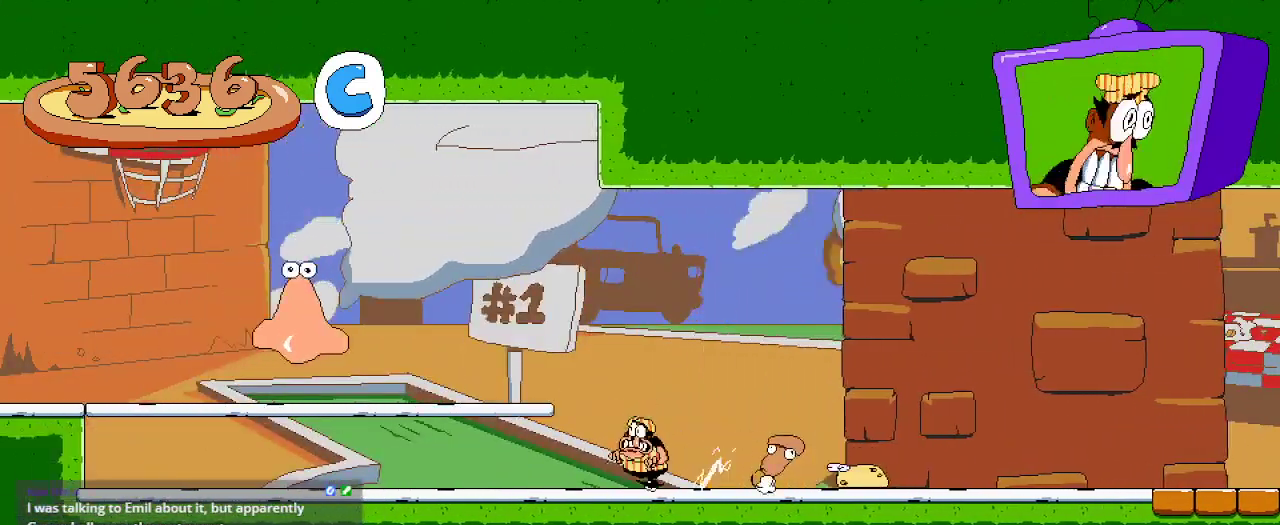
{"buttons": [], "left_stick": "center", "right_stick": "center", "events": [[233, "DPAD_LEFT", "up"]]}
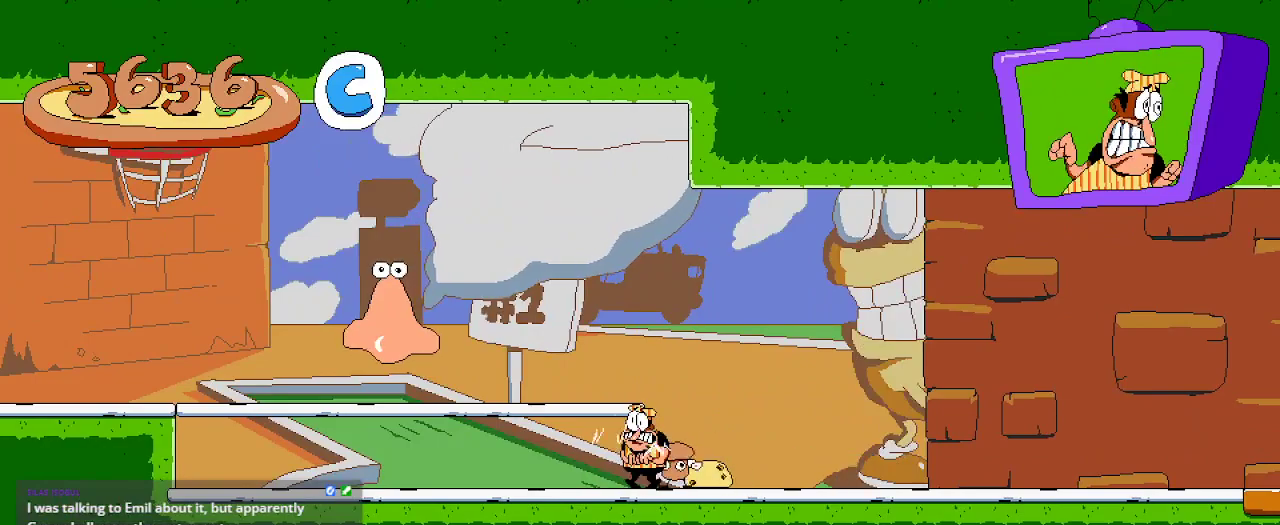
{"buttons": [], "left_stick": "center", "right_stick": "center", "events": []}
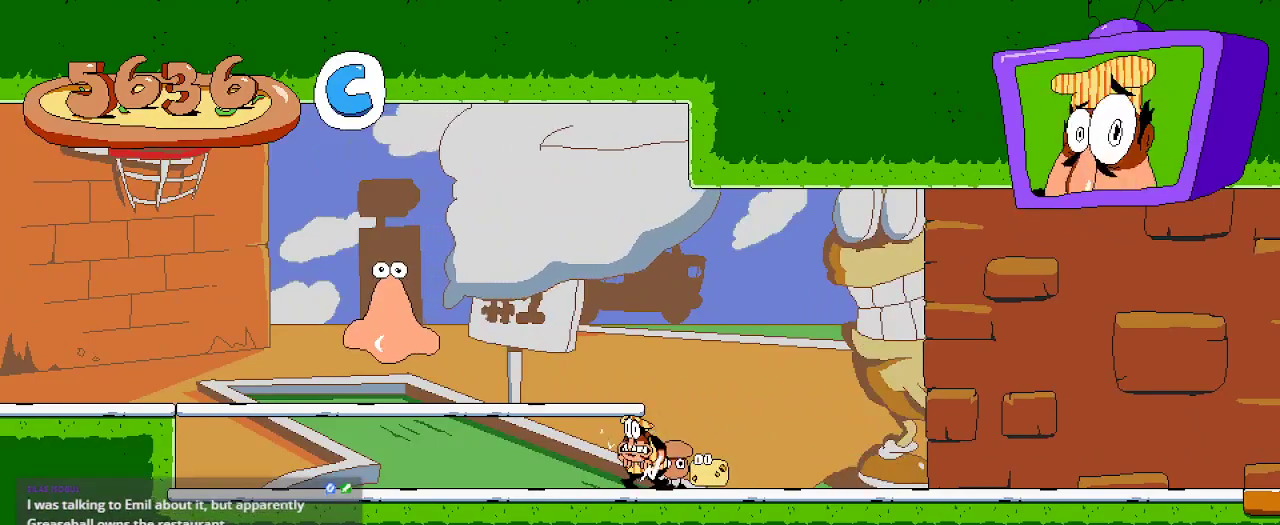
{"buttons": ["DPAD_LEFT"], "left_stick": "center", "right_stick": "center", "events": [[100, "A", "down"], [100, "DPAD_LEFT", "down"], [267, "A", "up"]]}
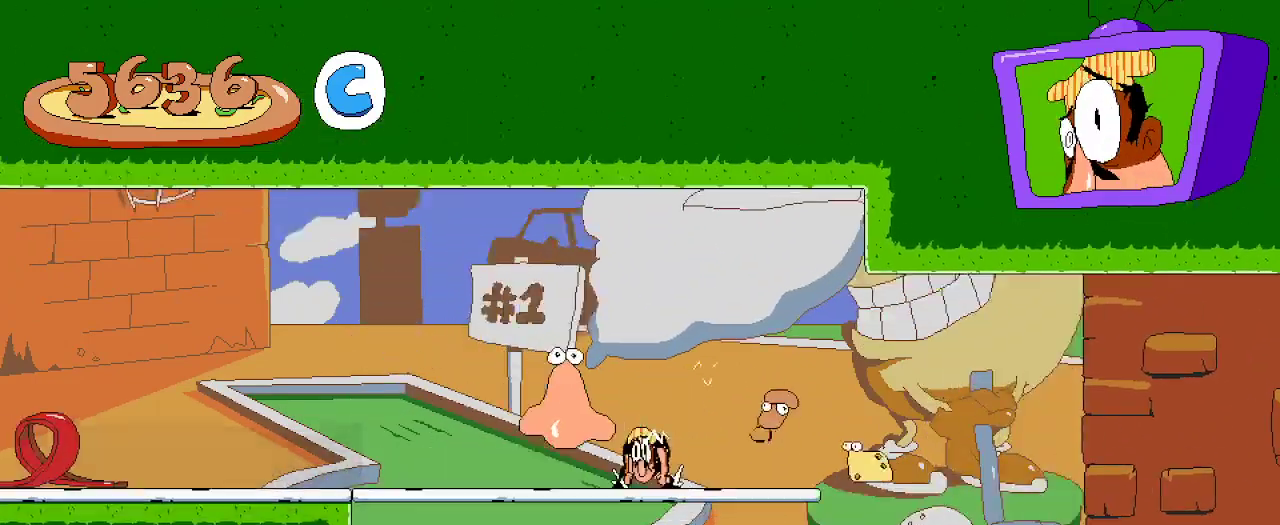
{"buttons": ["DPAD_LEFT"], "left_stick": "center", "right_stick": "center", "events": []}
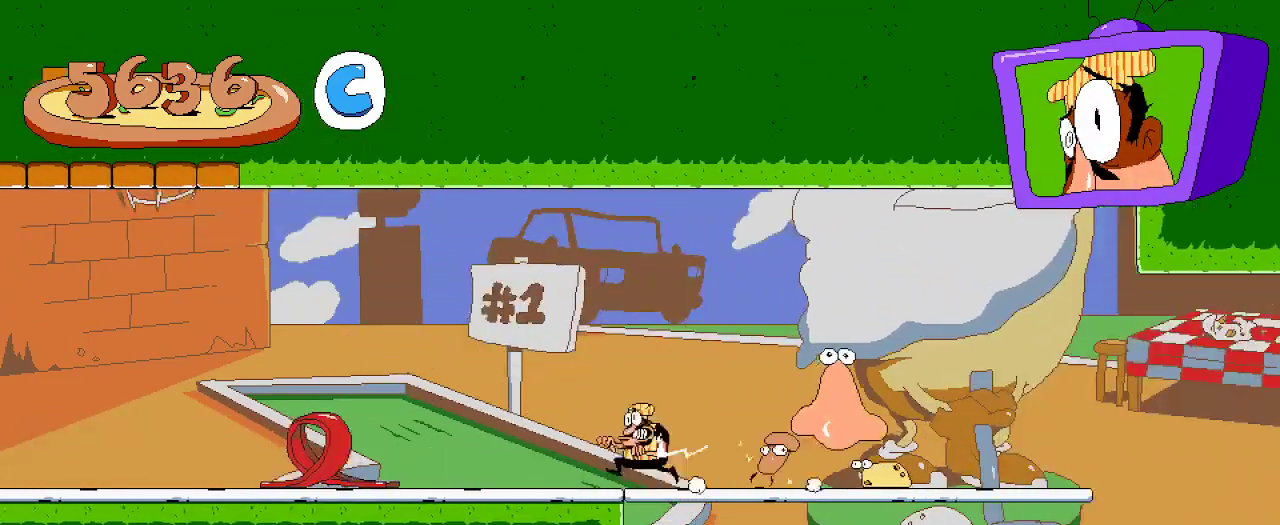
{"buttons": ["DPAD_LEFT"], "left_stick": "center", "right_stick": "center", "events": []}
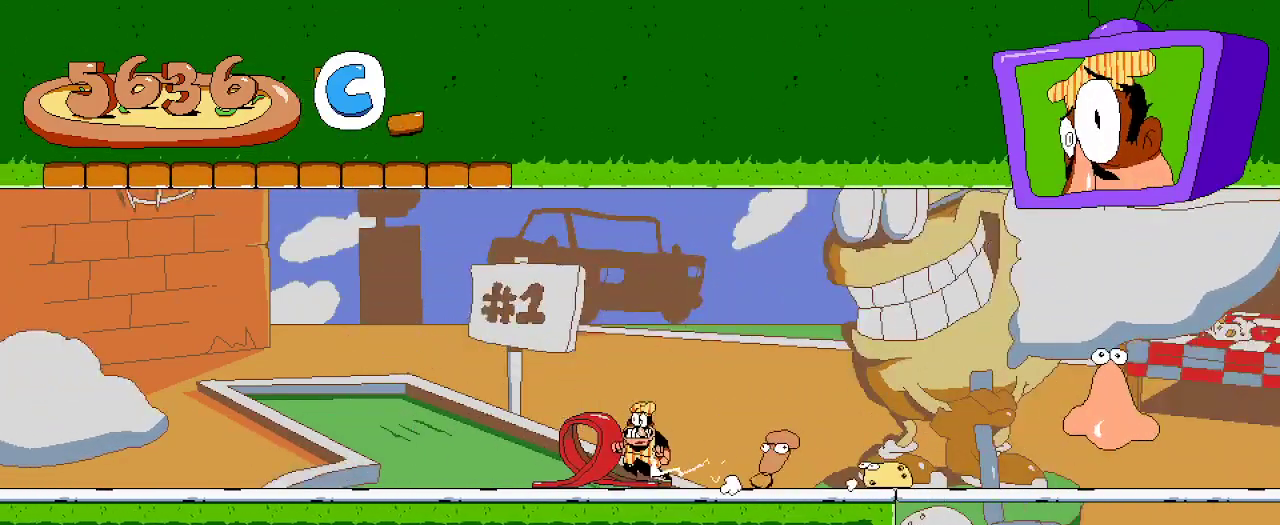
{"buttons": ["DPAD_LEFT"], "left_stick": "center", "right_stick": "center", "events": []}
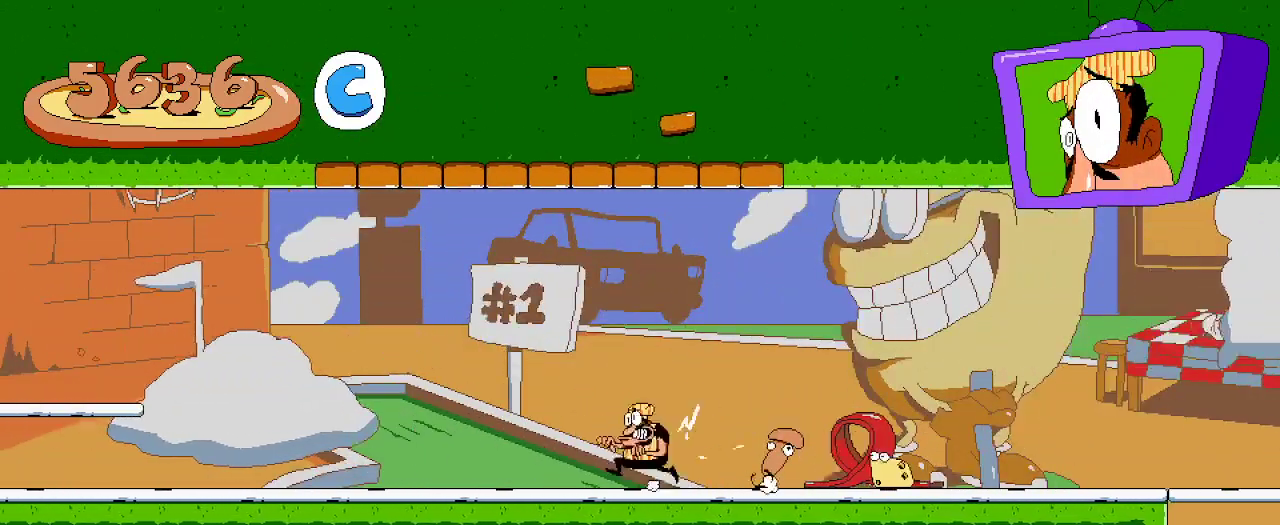
{"buttons": ["R2", "DPAD_LEFT"], "left_stick": "center", "right_stick": "center", "events": [[367, "R2", "down"]]}
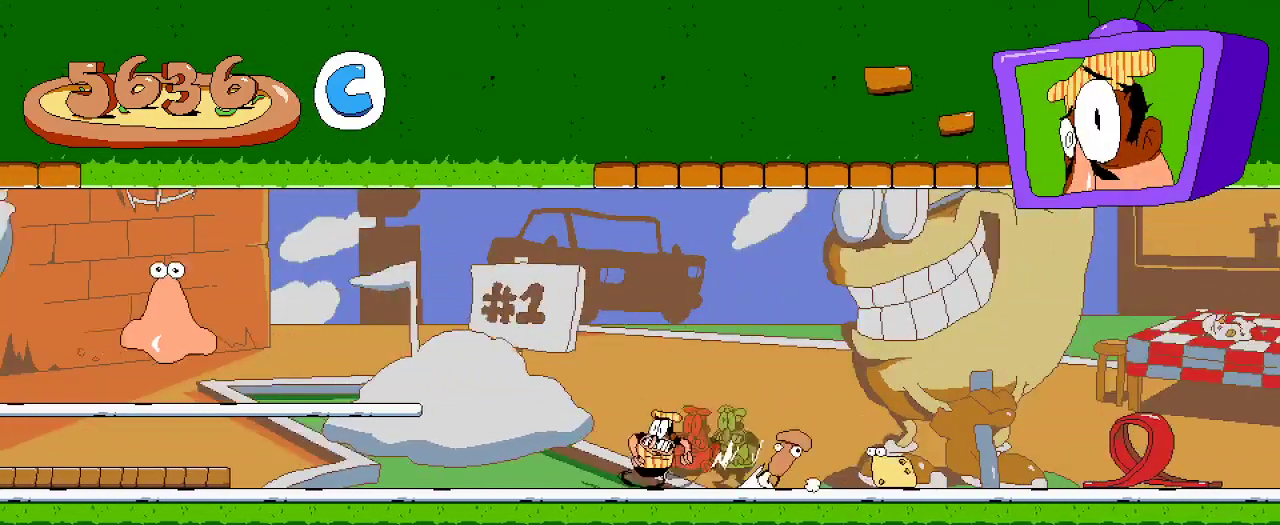
{"buttons": ["R2"], "left_stick": "center", "right_stick": "center", "events": [[467, "DPAD_LEFT", "up"]]}
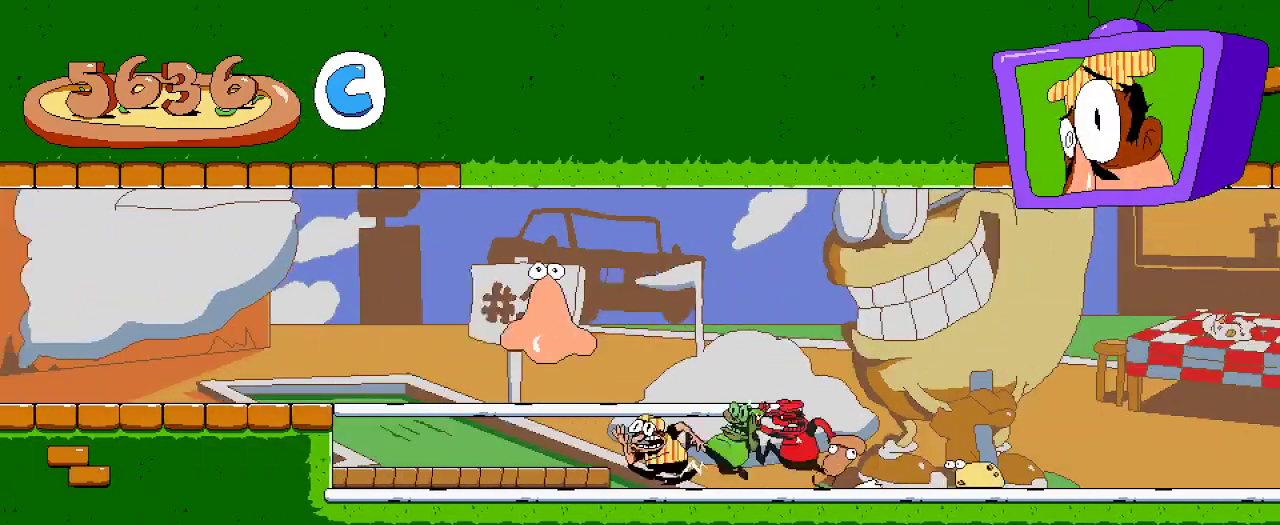
{"buttons": ["R2", "DPAD_RIGHT"], "left_stick": "center", "right_stick": "center", "events": [[67, "DPAD_RIGHT", "down"]]}
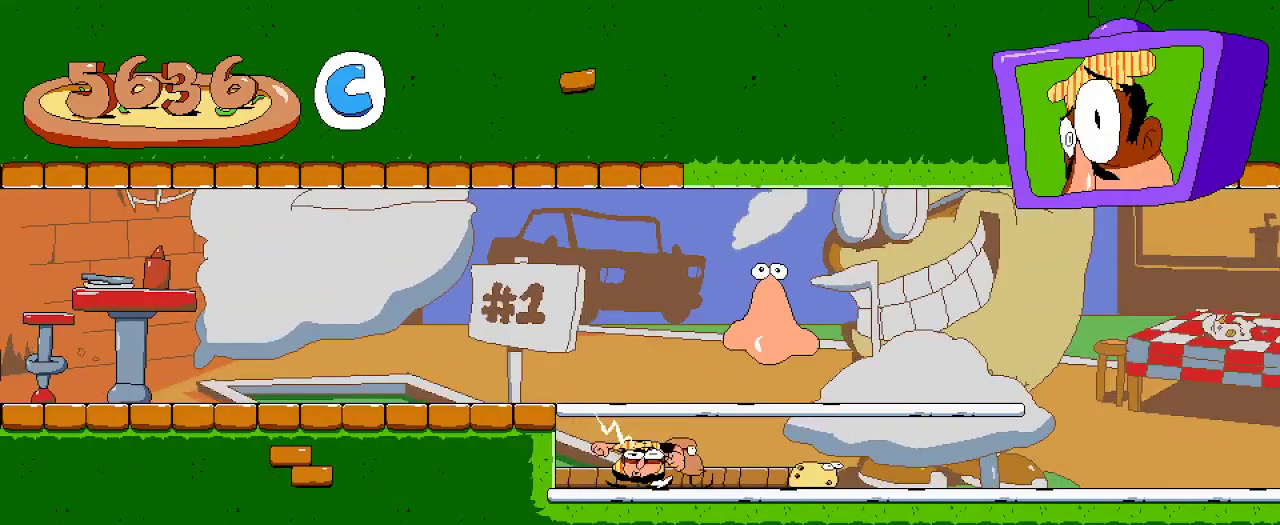
{"buttons": ["R2", "DPAD_RIGHT"], "left_stick": "center", "right_stick": "center", "events": []}
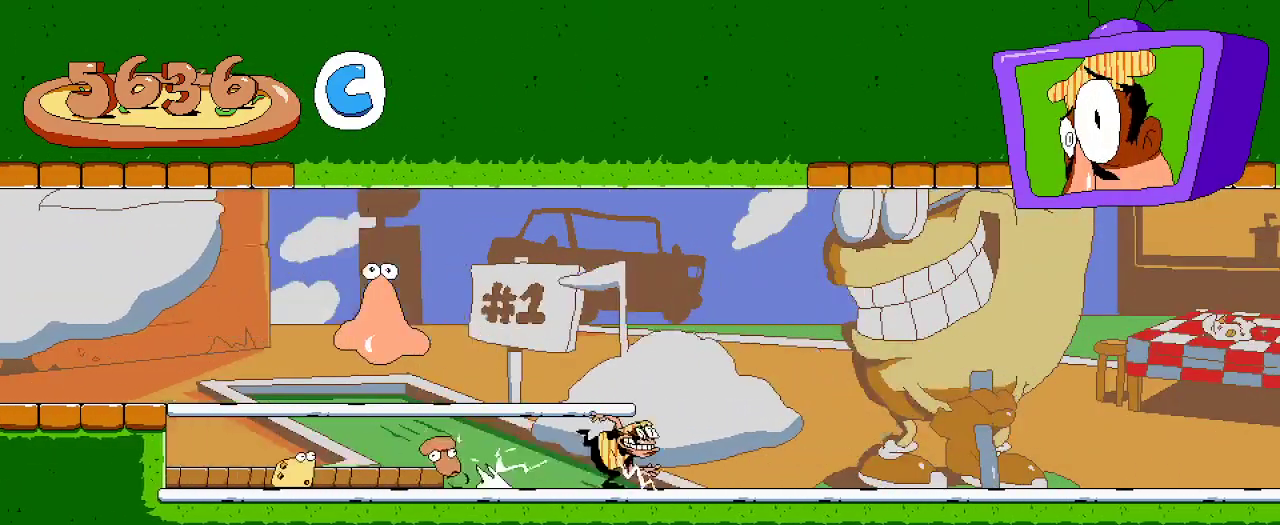
{"buttons": ["R2", "DPAD_UP", "DPAD_RIGHT"], "left_stick": "center", "right_stick": "center", "events": [[433, "DPAD_UP", "down"]]}
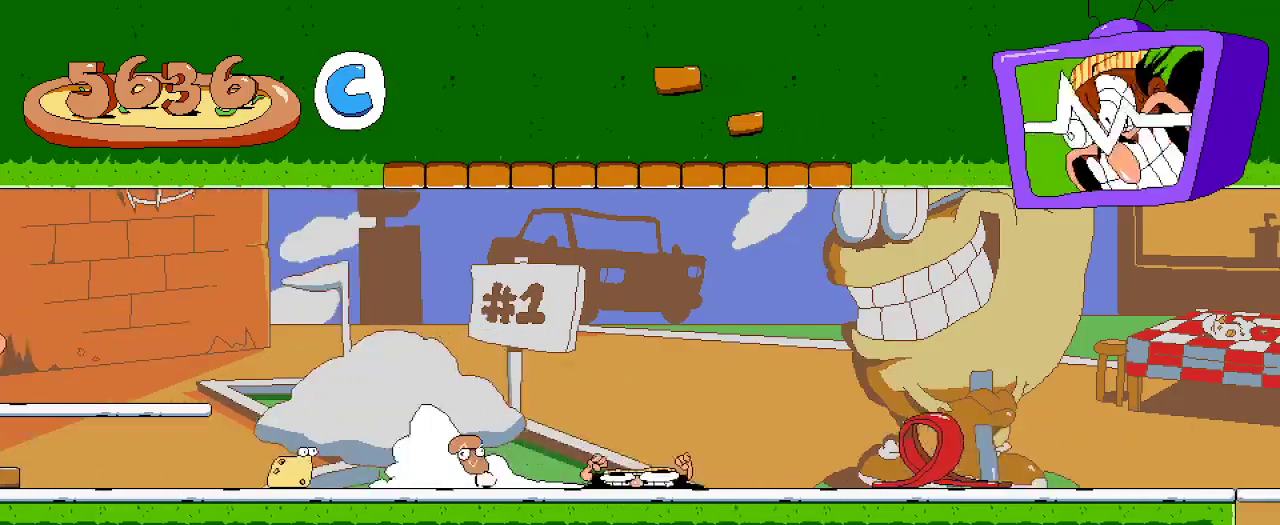
{"buttons": ["R2", "DPAD_UP", "DPAD_RIGHT"], "left_stick": "center", "right_stick": "center", "events": [[33, "DPAD_RIGHT", "up"], [300, "DPAD_RIGHT", "down"]]}